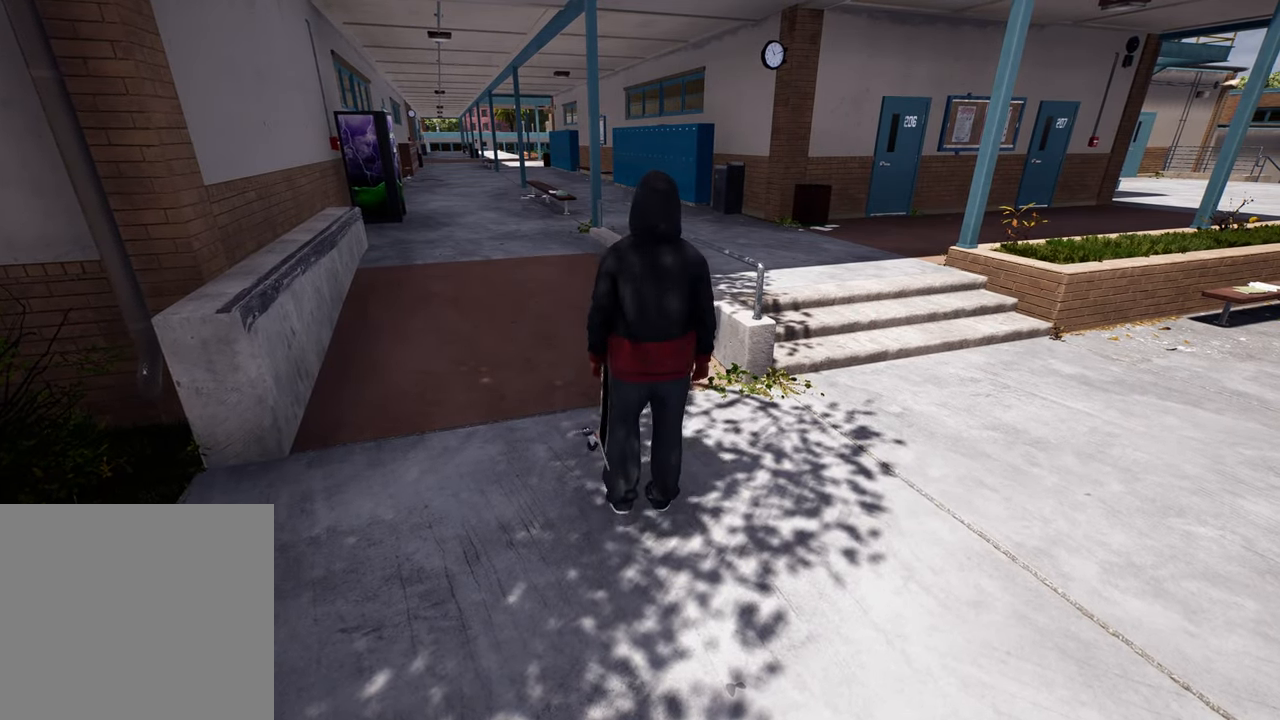
Gameplay with a controller (Xbox layout); each line is a JSON object with the inputs held at the frame after it (dt_ms = milliseconds from this image to that frame). "events" lists button and stick changes between this image and that frame as [ms after this image, input, new state], when the widget could be followed in between. Not read: L3 R2 R3.
{"dt_ms": 500, "buttons": [], "left_stick": "up", "right_stick": "center", "events": []}
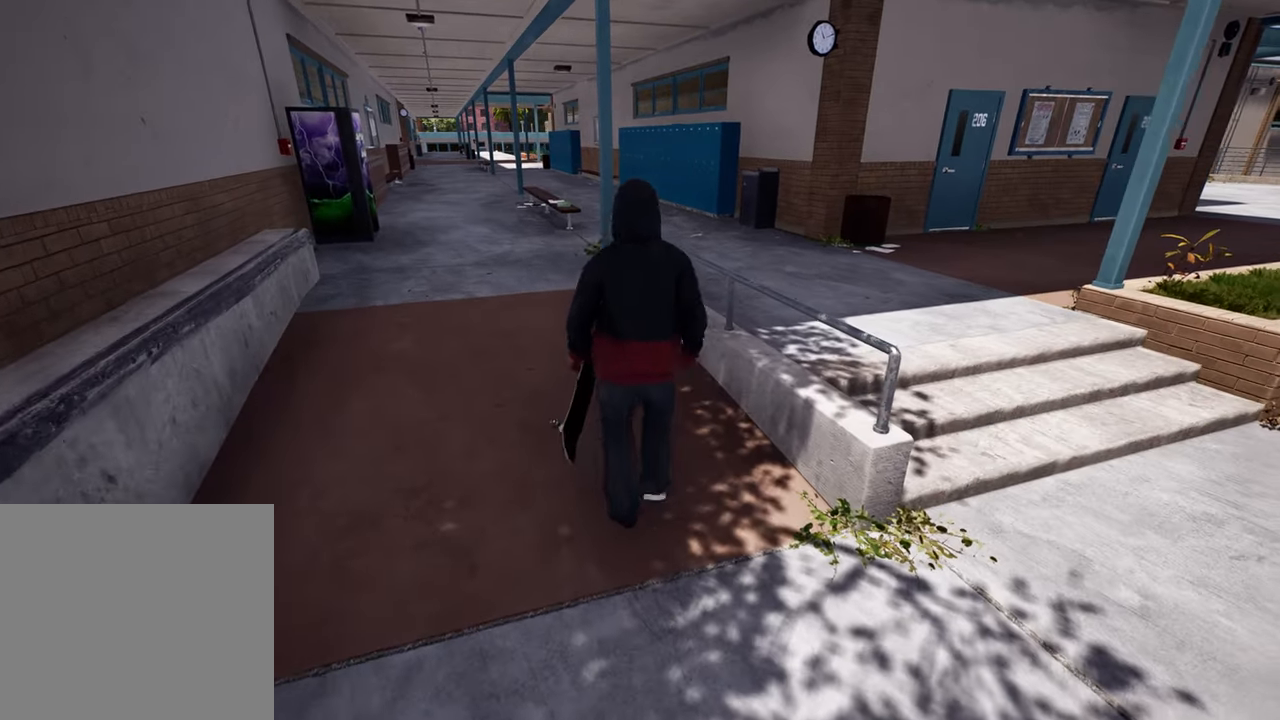
{"dt_ms": 500, "buttons": [], "left_stick": "center", "right_stick": "center"}
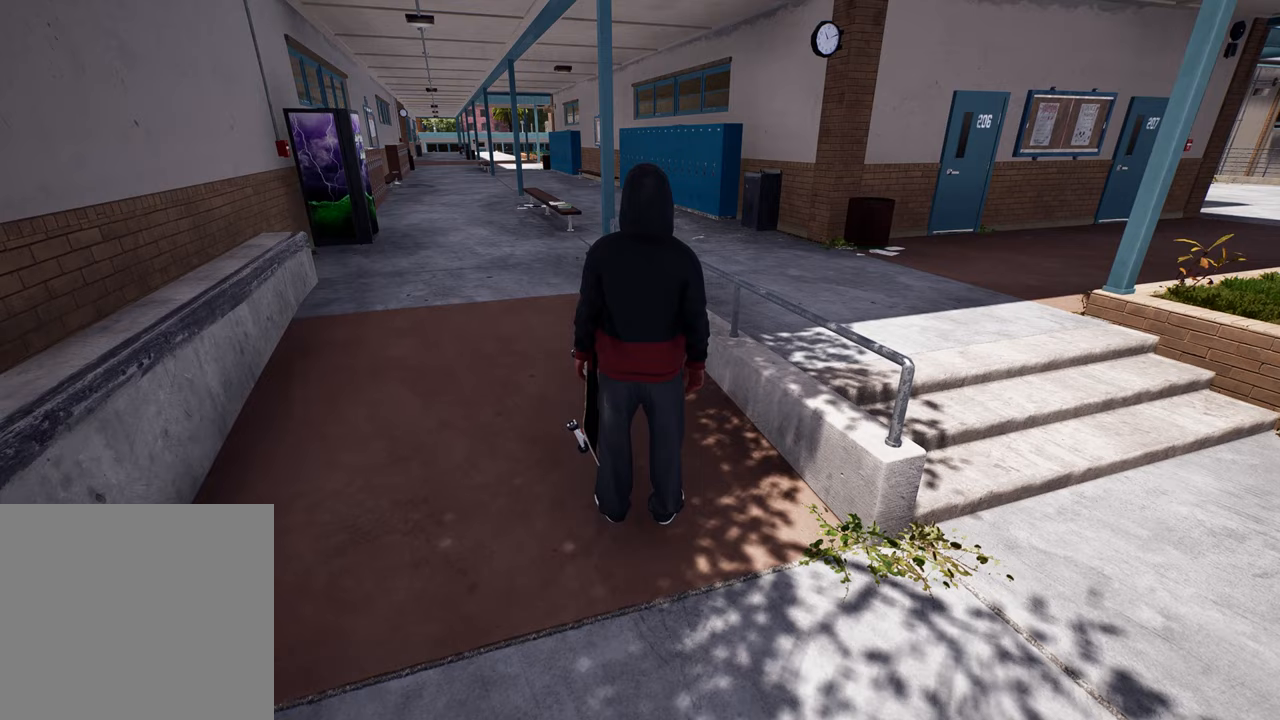
{"dt_ms": 500, "buttons": [], "left_stick": "center", "right_stick": "center", "events": []}
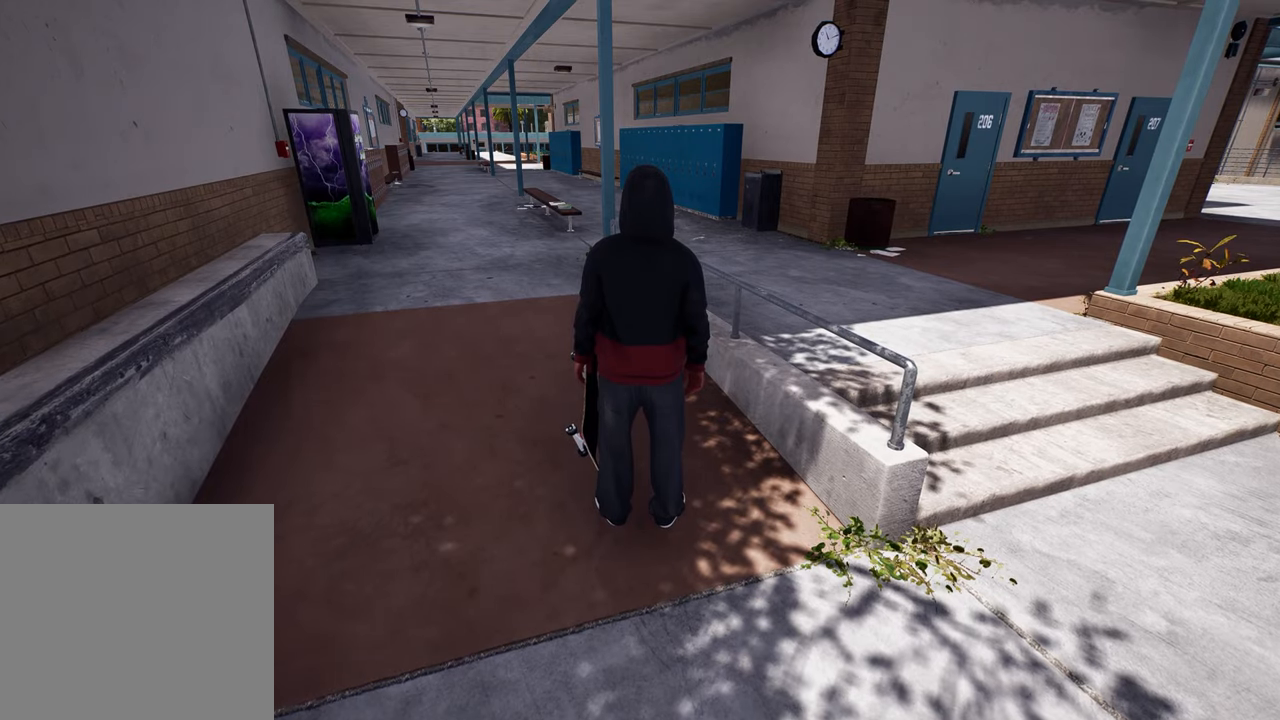
{"dt_ms": 500, "buttons": [], "left_stick": "center", "right_stick": "center", "events": []}
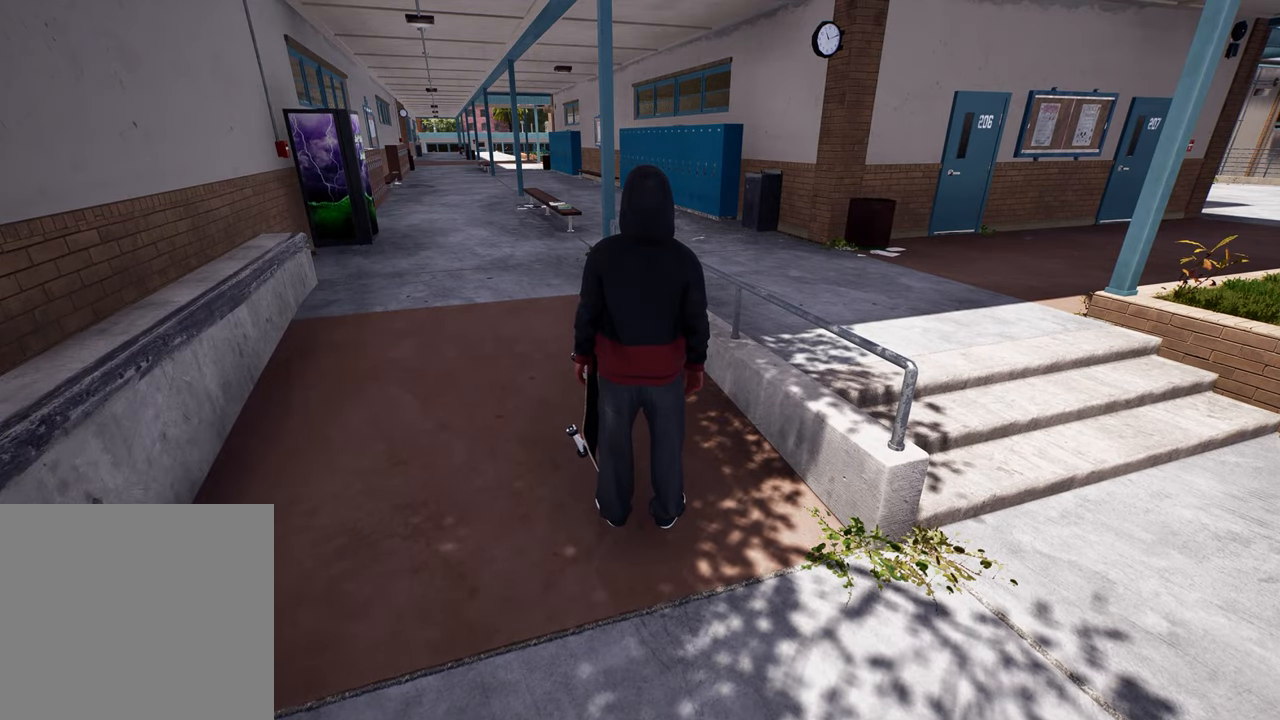
{"dt_ms": 500, "buttons": [], "left_stick": "up-left", "right_stick": "right", "events": [[333, "left_stick", "up-left"], [500, "right_stick", "right"]]}
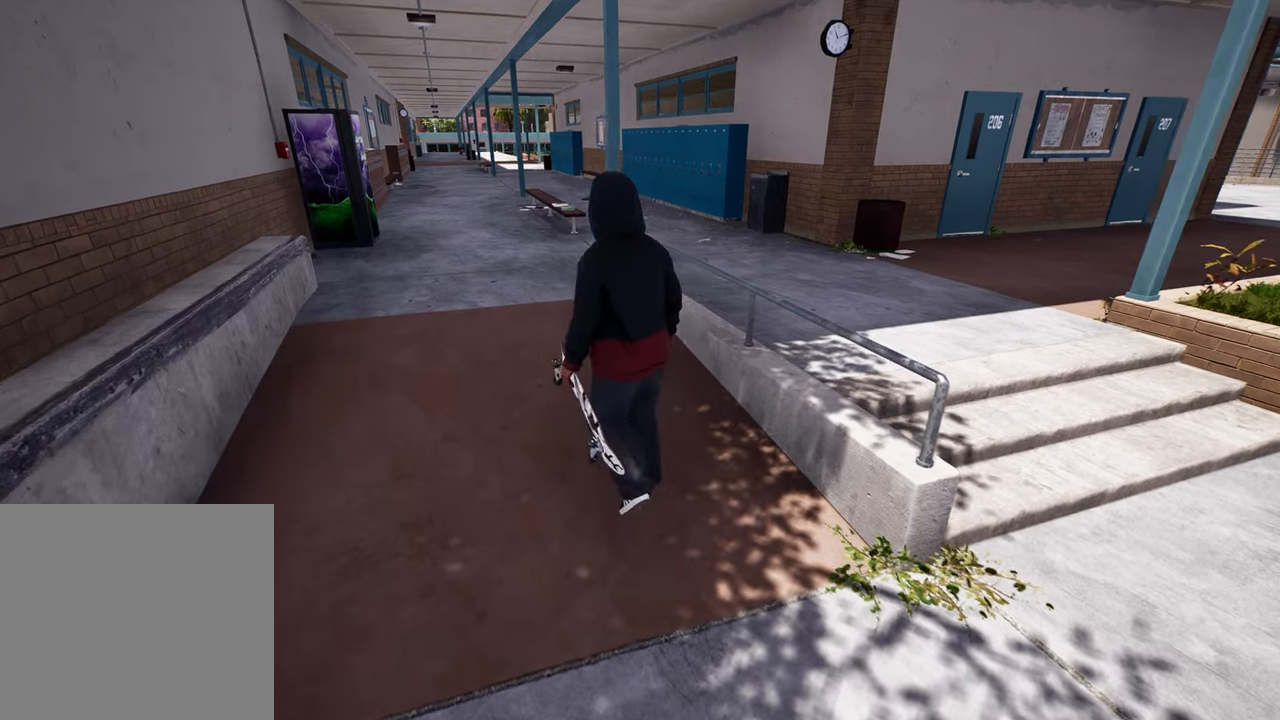
{"dt_ms": 500, "buttons": [], "left_stick": "up-left", "right_stick": "right", "events": []}
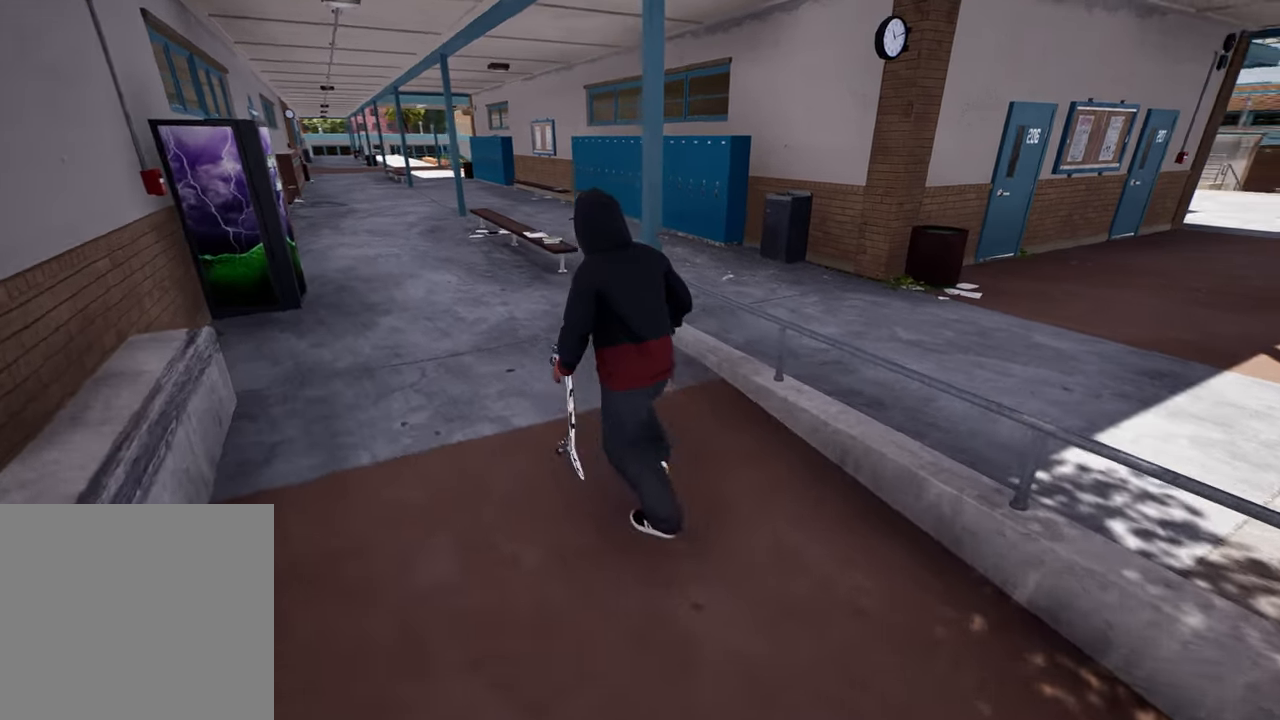
{"dt_ms": 500, "buttons": [], "left_stick": "center", "right_stick": "center", "events": [[217, "left_stick", "center"], [367, "right_stick", "center"]]}
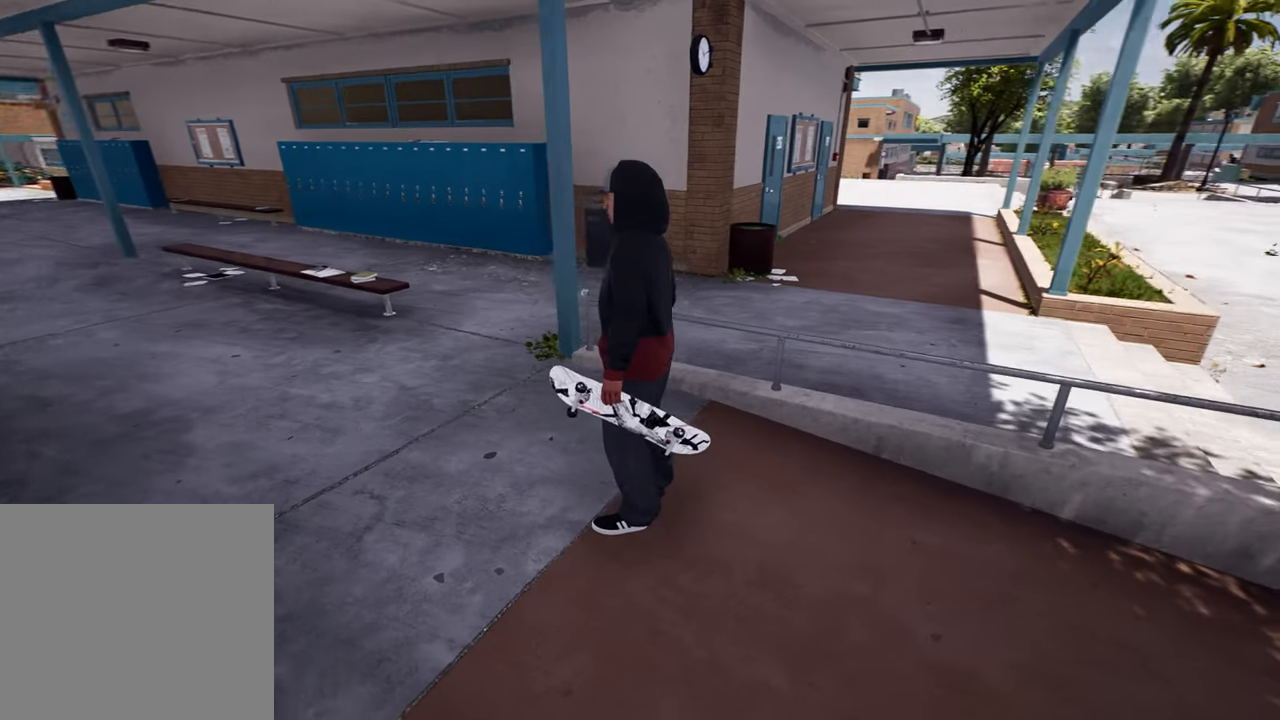
{"dt_ms": 500, "buttons": [], "left_stick": "center", "right_stick": "center", "events": []}
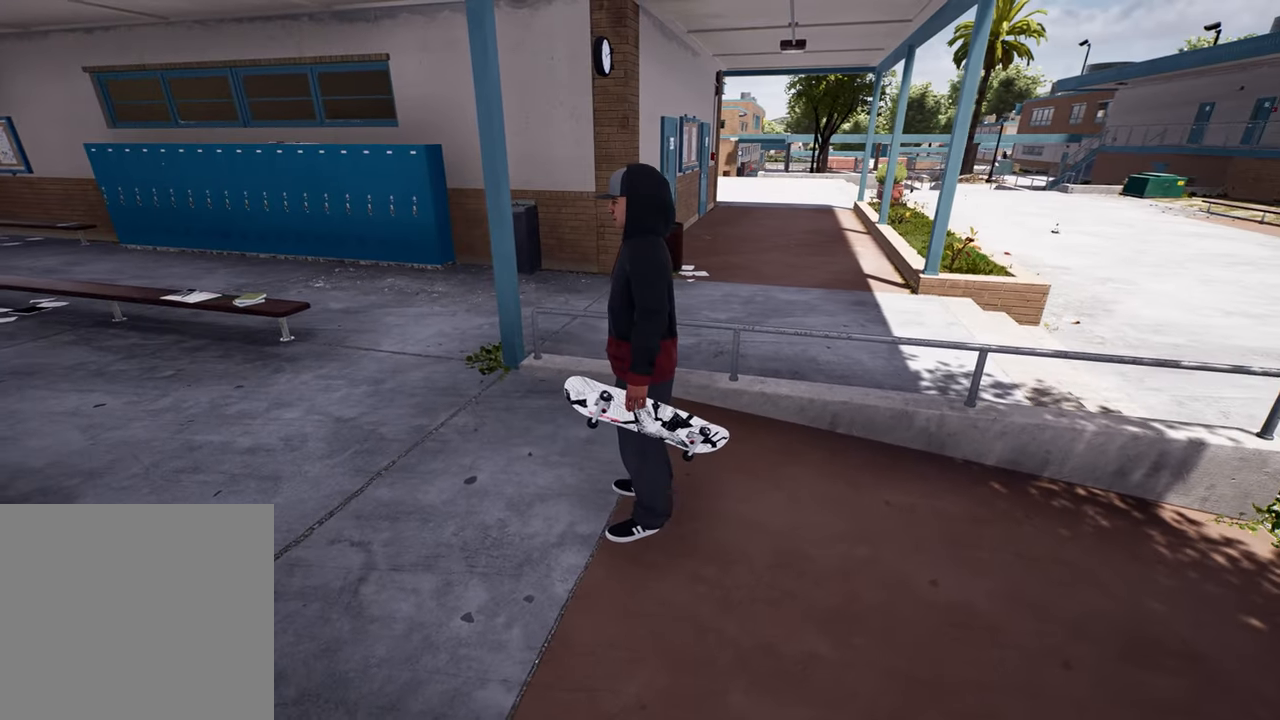
{"dt_ms": 500, "buttons": [], "left_stick": "center", "right_stick": "center", "events": []}
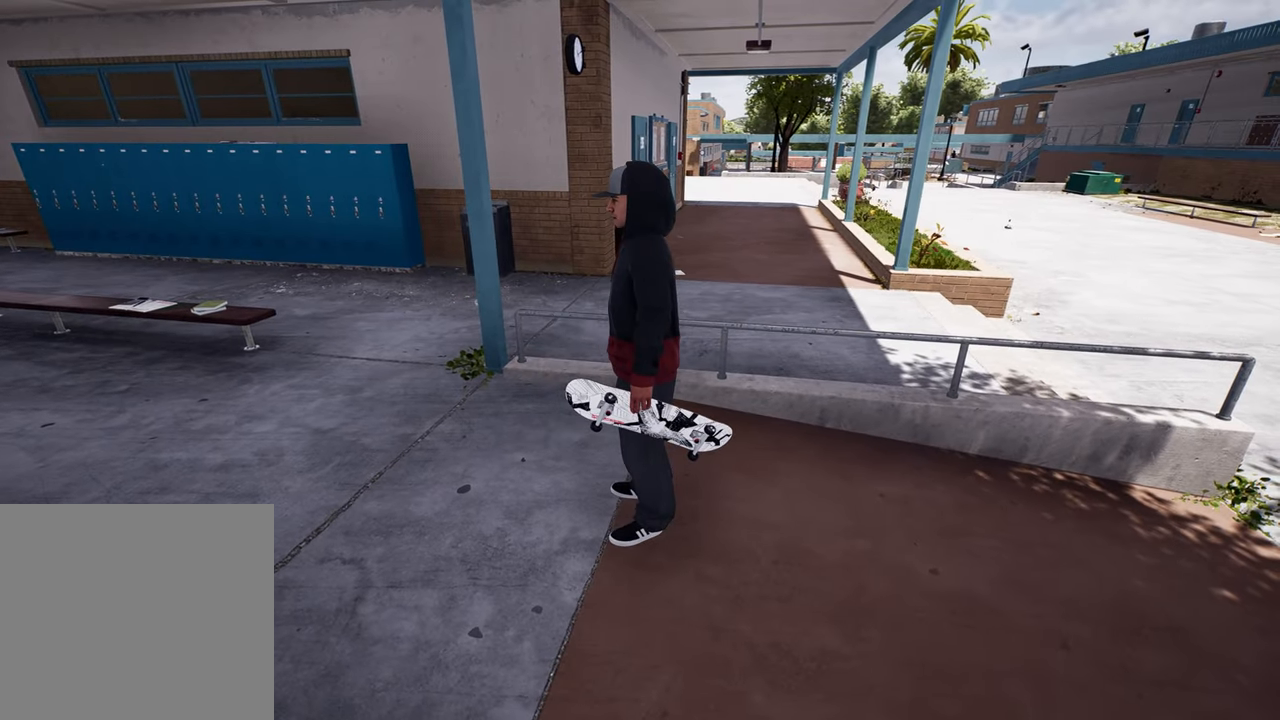
{"dt_ms": 500, "buttons": [], "left_stick": "center", "right_stick": "center", "events": []}
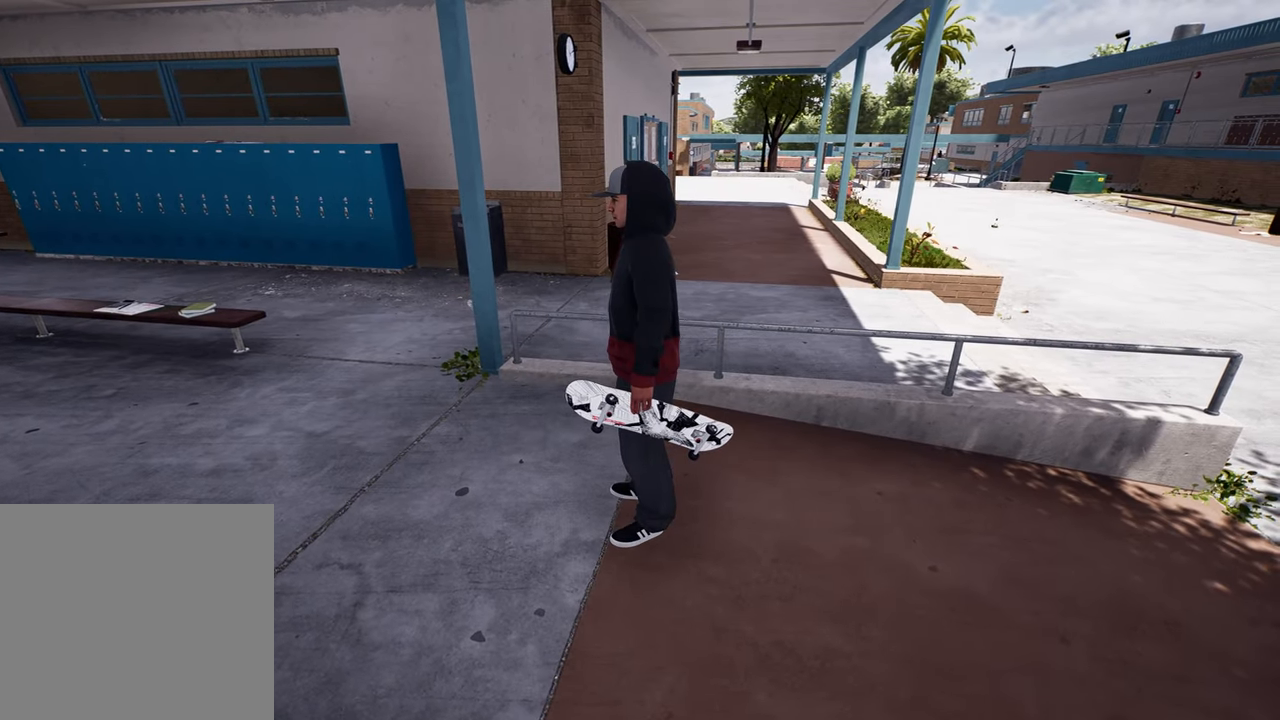
{"dt_ms": 500, "buttons": [], "left_stick": "up-left", "right_stick": "left", "events": [[33, "left_stick", "left"], [333, "right_stick", "left"], [400, "left_stick", "up-left"]]}
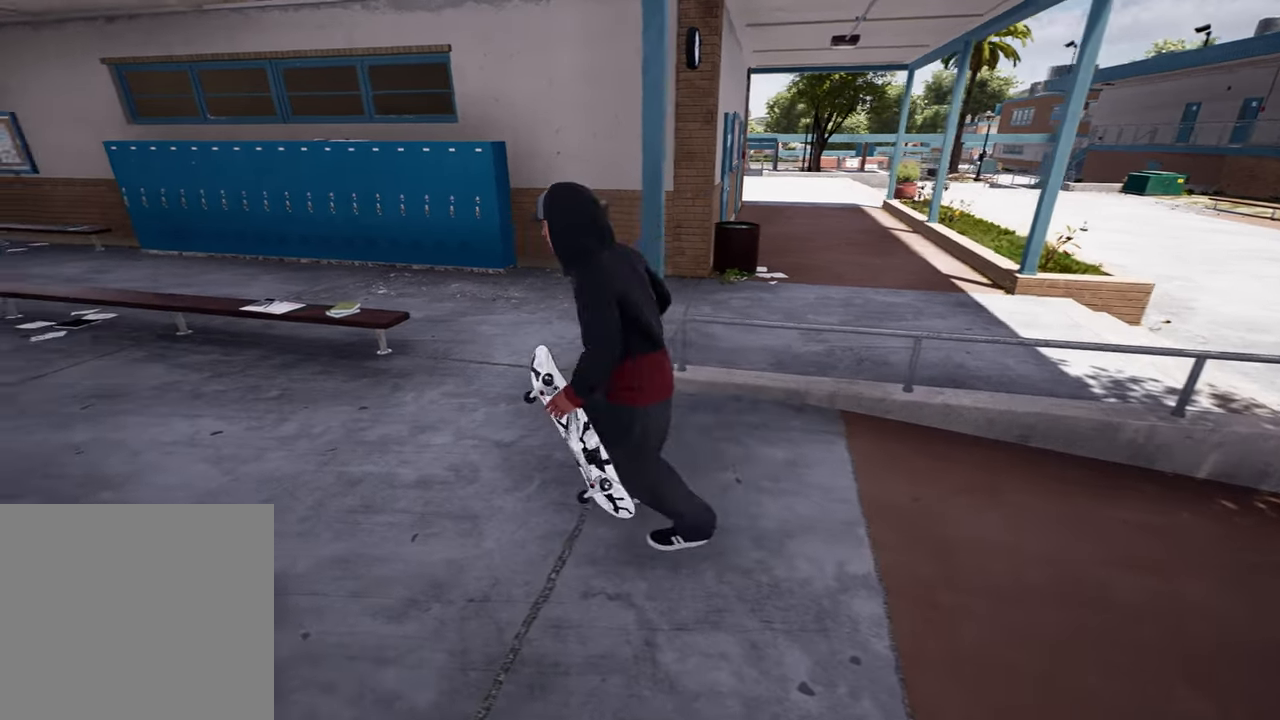
{"dt_ms": 500, "buttons": [], "left_stick": "up", "right_stick": "left", "events": [[467, "left_stick", "up"]]}
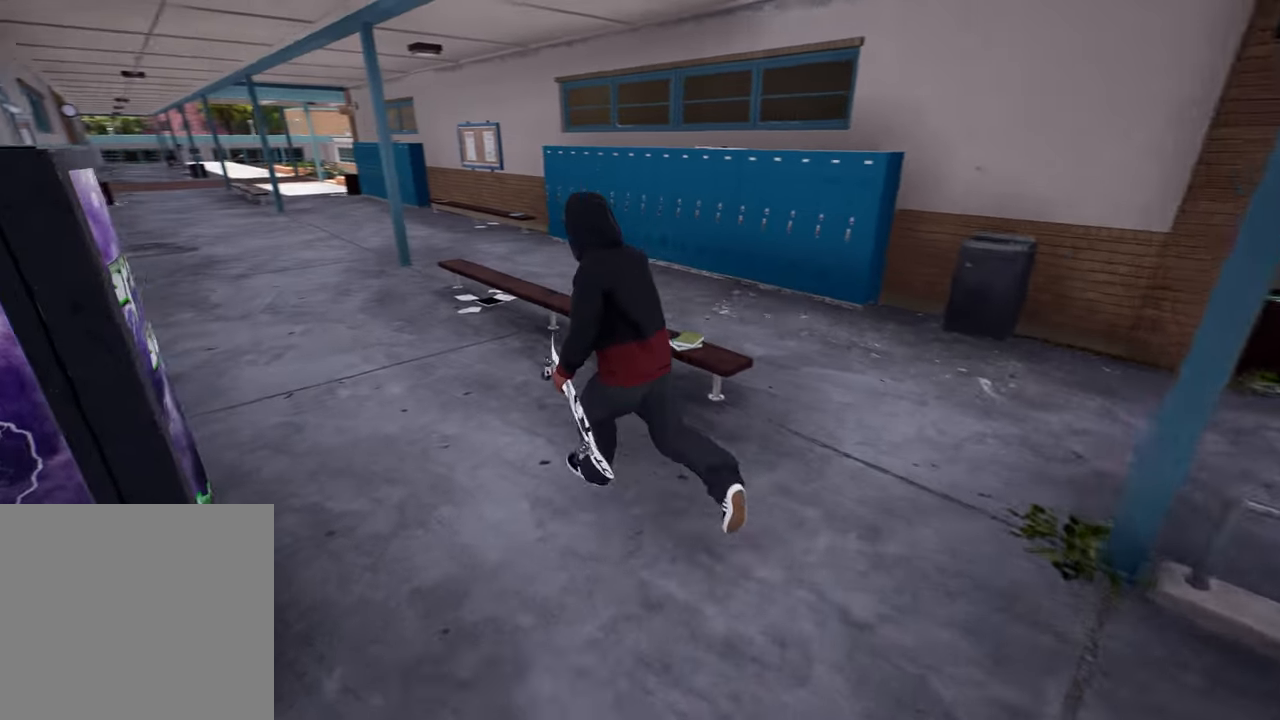
{"dt_ms": 500, "buttons": [], "left_stick": "up", "right_stick": "center", "events": [[50, "right_stick", "center"]]}
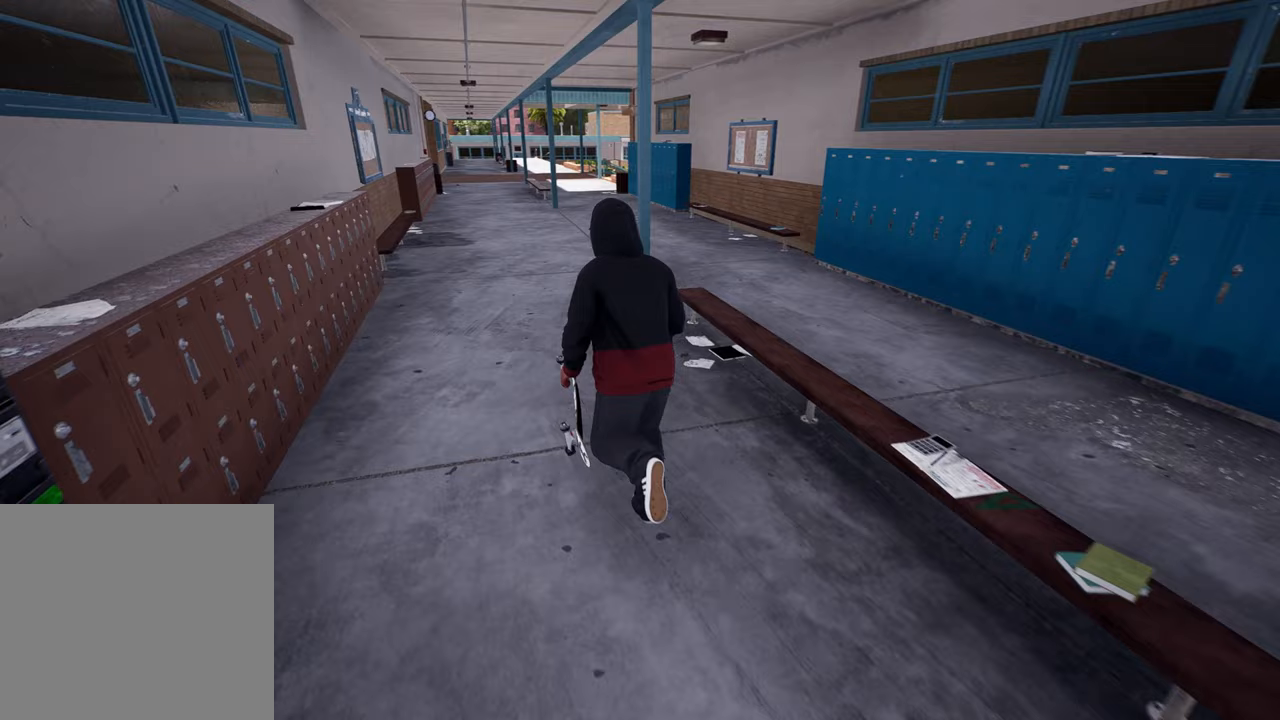
{"dt_ms": 500, "buttons": [], "left_stick": "up", "right_stick": "center", "events": []}
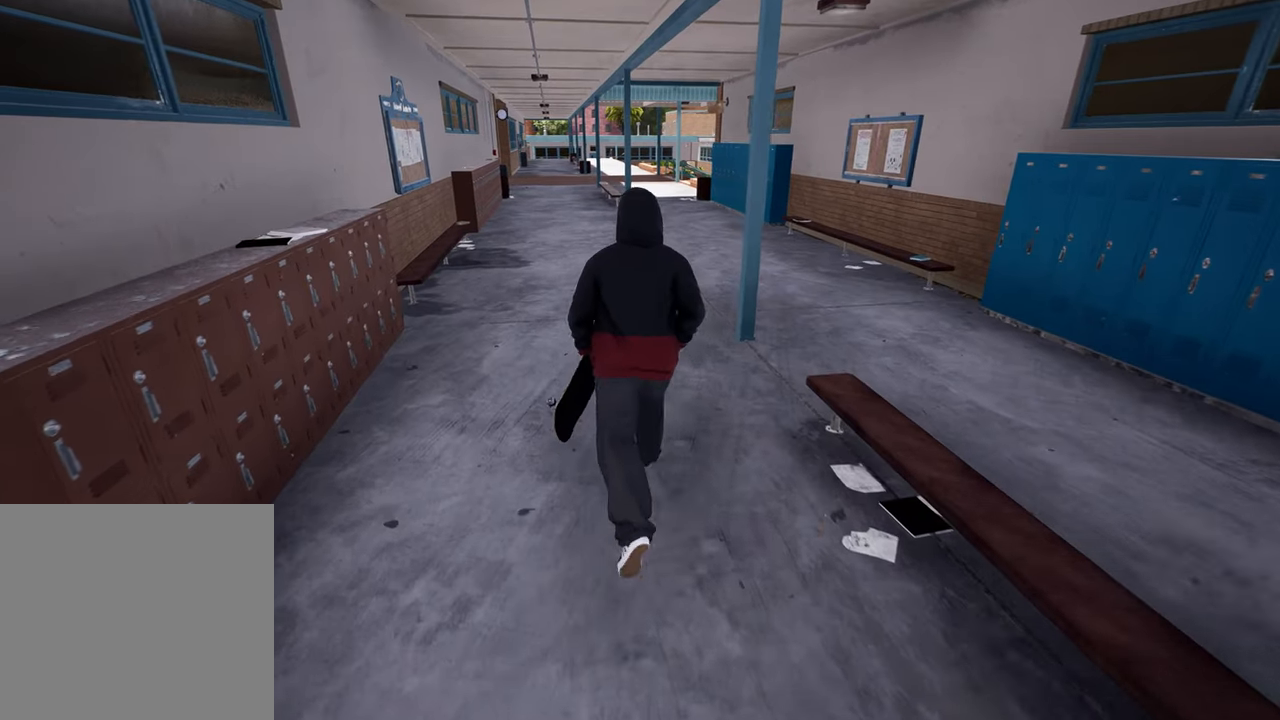
{"dt_ms": 1000, "buttons": [], "left_stick": "center", "right_stick": "center"}
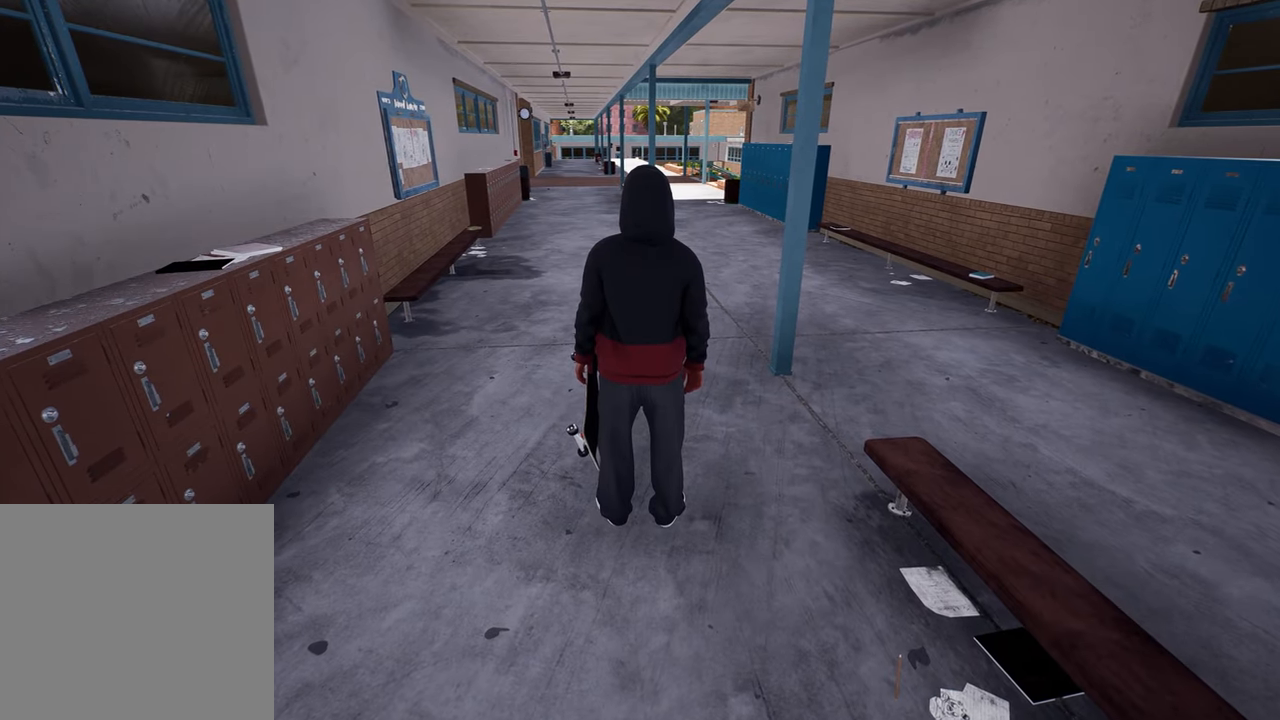
{"dt_ms": 500, "buttons": [], "left_stick": "center", "right_stick": "center", "events": []}
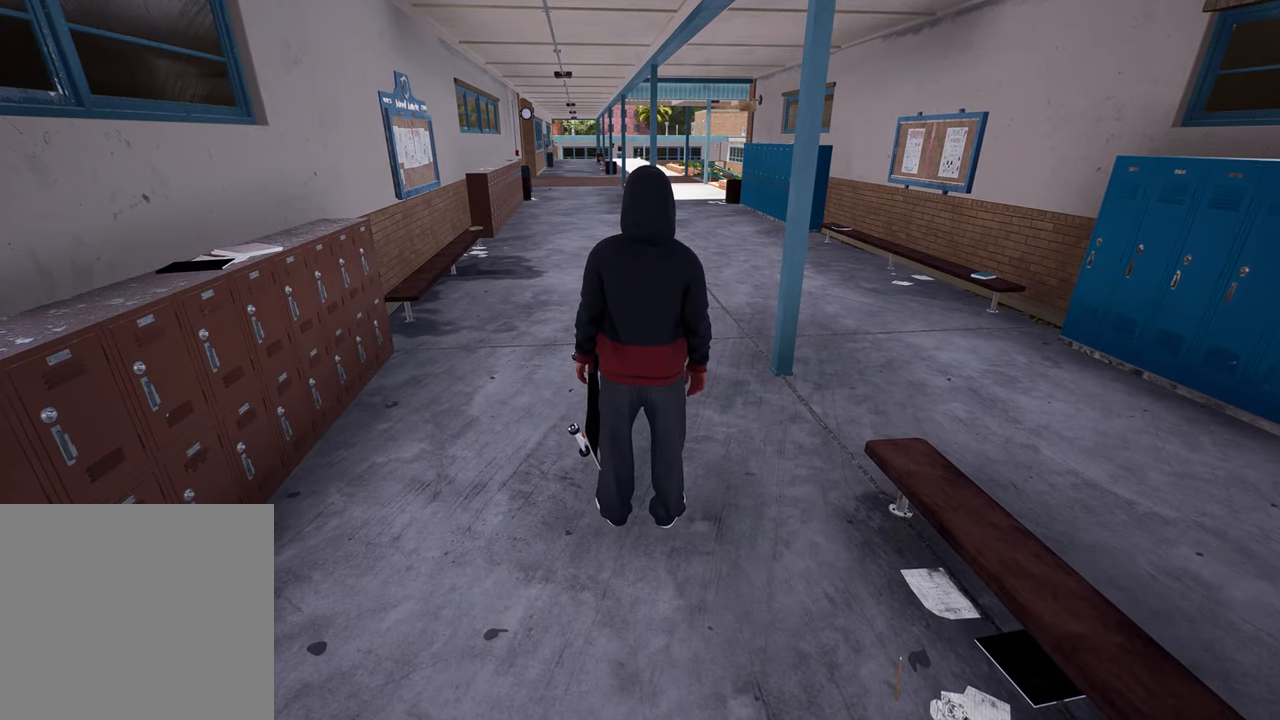
{"dt_ms": 500, "buttons": [], "left_stick": "center", "right_stick": "center", "events": []}
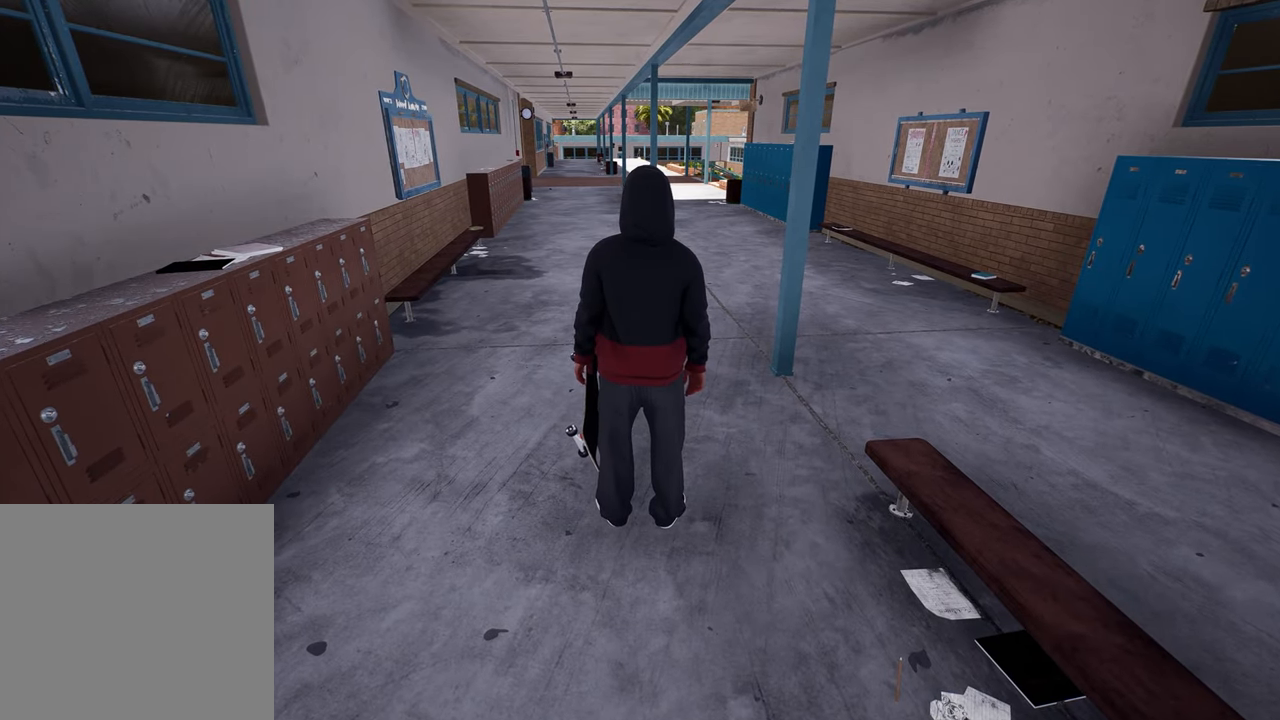
{"dt_ms": 500, "buttons": [], "left_stick": "up", "right_stick": "center", "events": [[133, "left_stick", "up"]]}
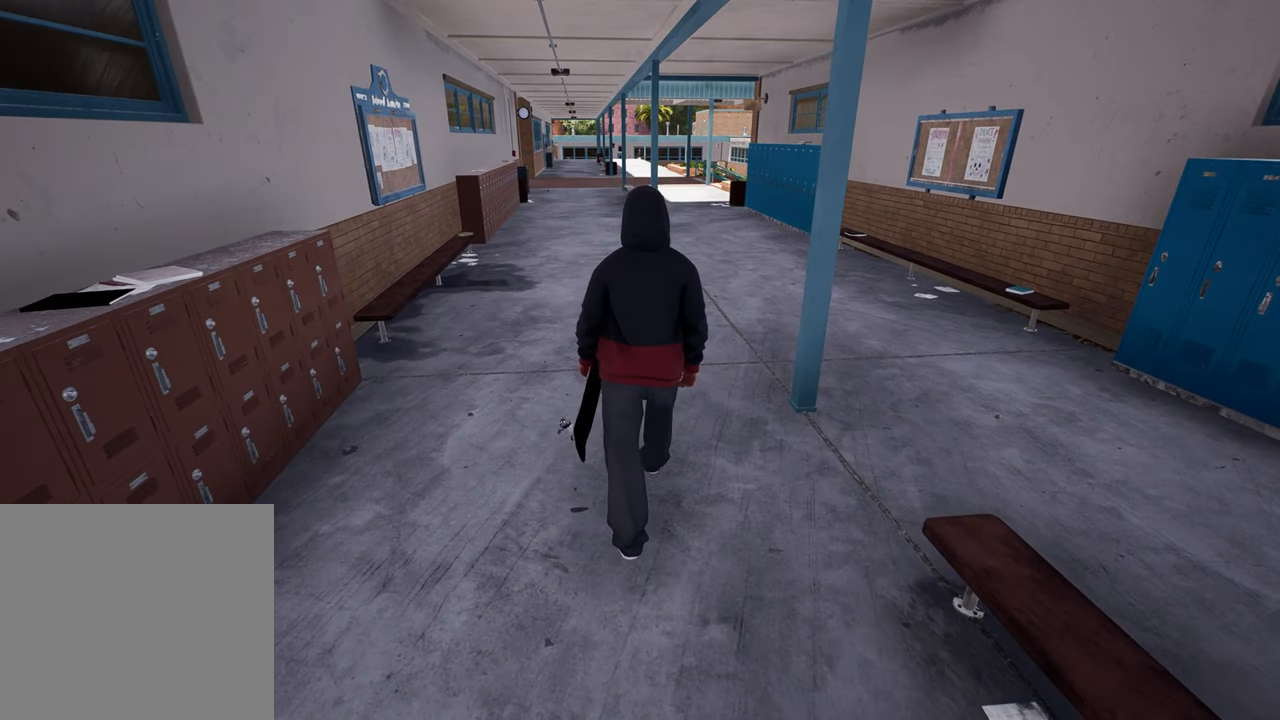
{"dt_ms": 500, "buttons": [], "left_stick": "center", "right_stick": "center", "events": [[33, "left_stick", "center"]]}